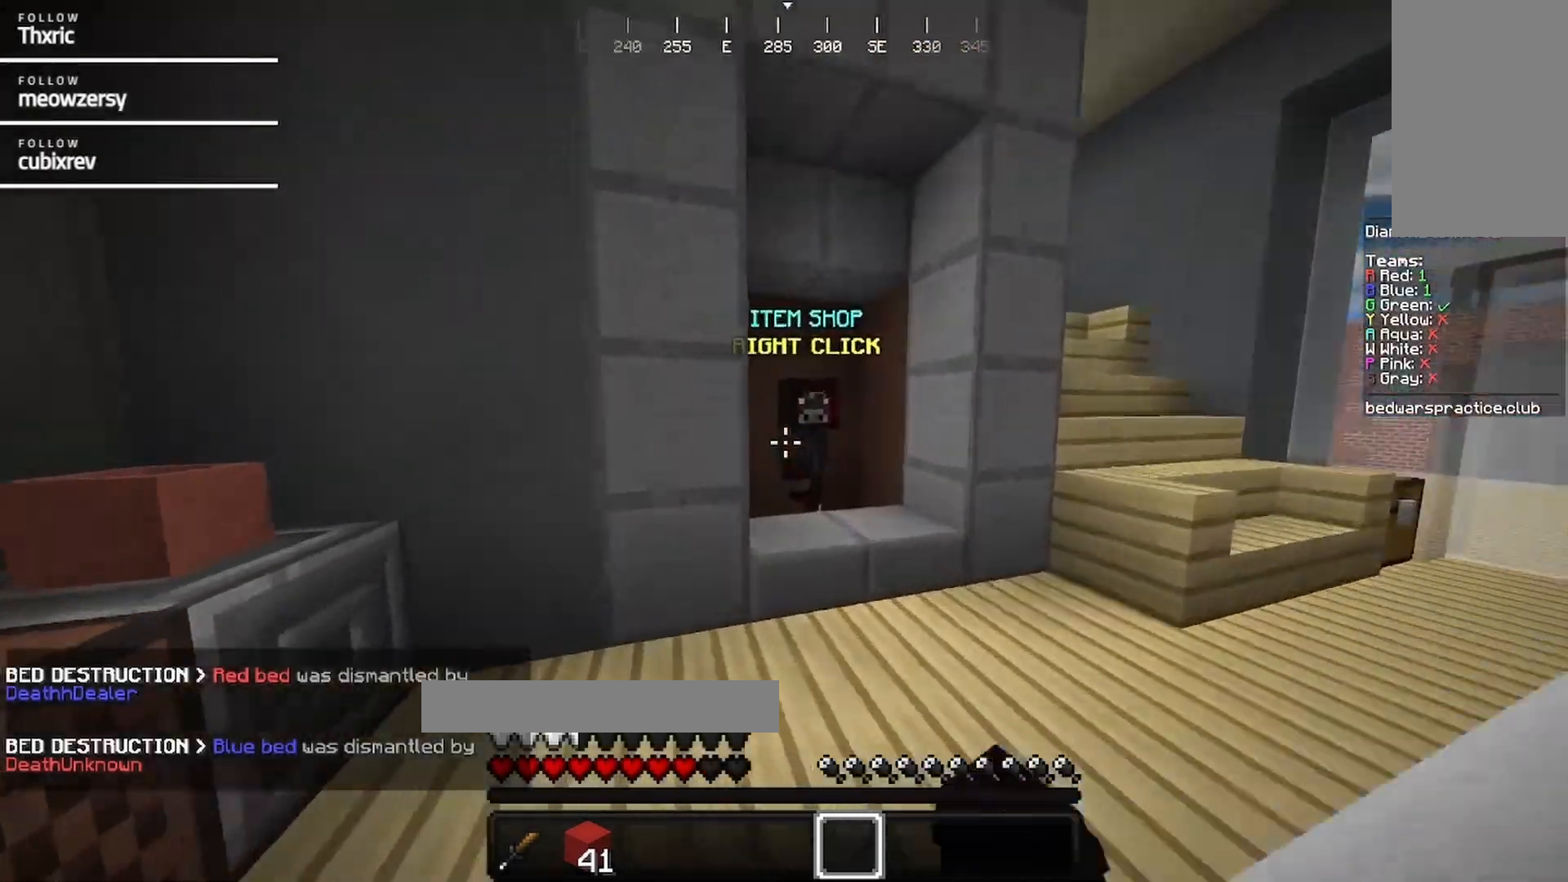
Gameplay with keyboard and mouse; each line is a JSON object with the keys and mouse buttons held at the frame after it. "events" lists presses ("down") and releases ("up") of "a", "d", "s", "w", "mouse_left" and "mouse_right" between this image and that frame as [ms after this image, input, new state], when the widget could be followed in between. "mouse_left", "mouse_right" = the "left", "right" buttons of the "mouse" list. No other keys are recorded. Fast repeated clicks can show as one long hold. Mouse movement is not recorded.
{"keys": [], "mouse": [], "events": [[400, "mouse_right", "down"], [400, "w", "up"], [500, "mouse_right", "up"]]}
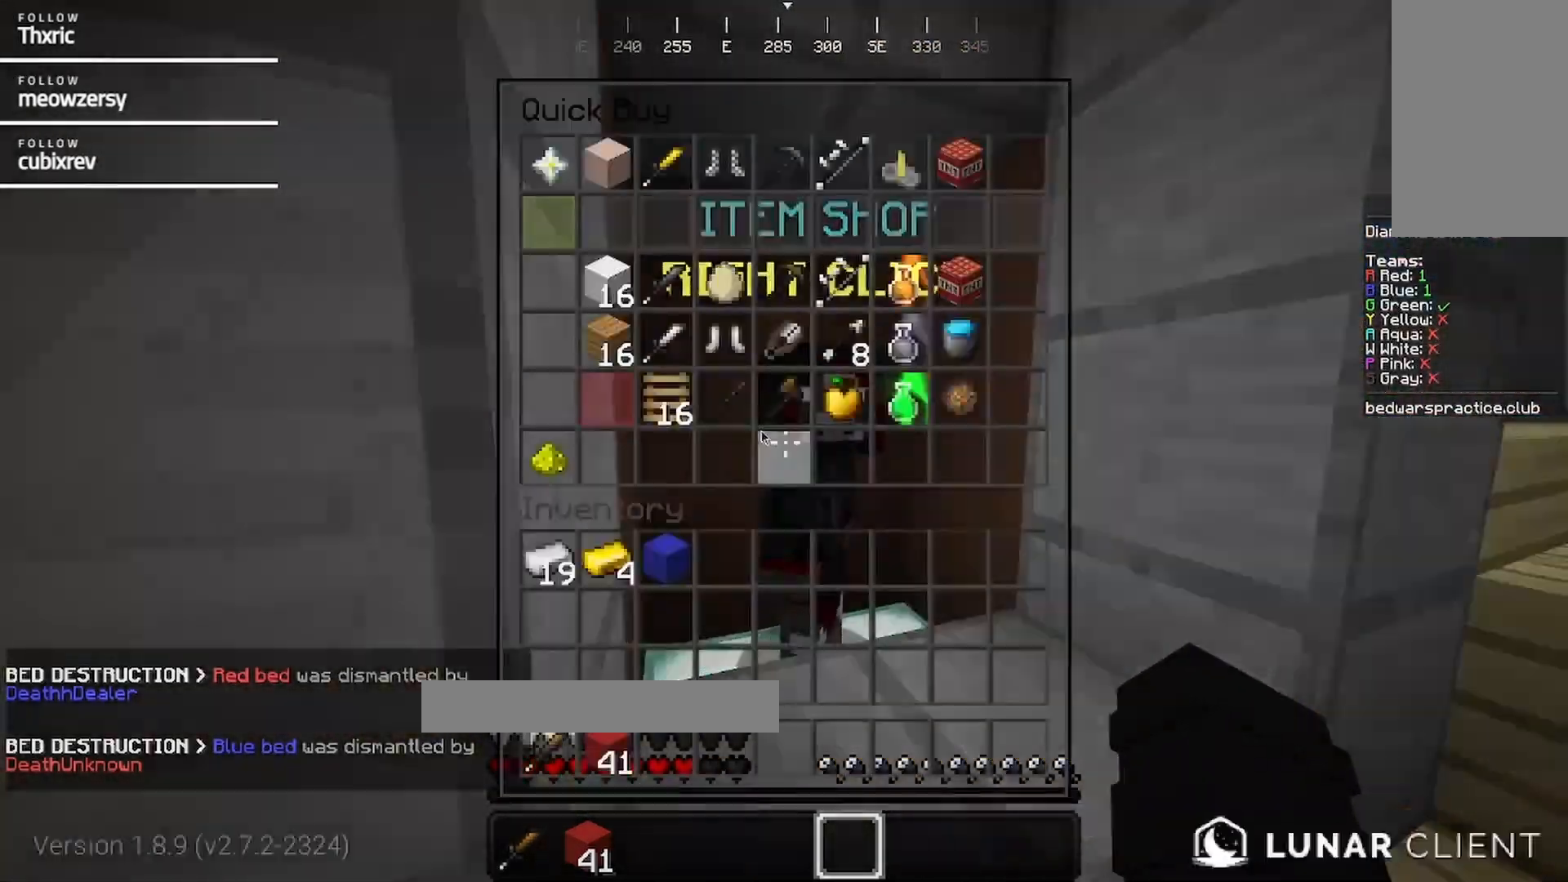
{"keys": [], "mouse": [], "events": []}
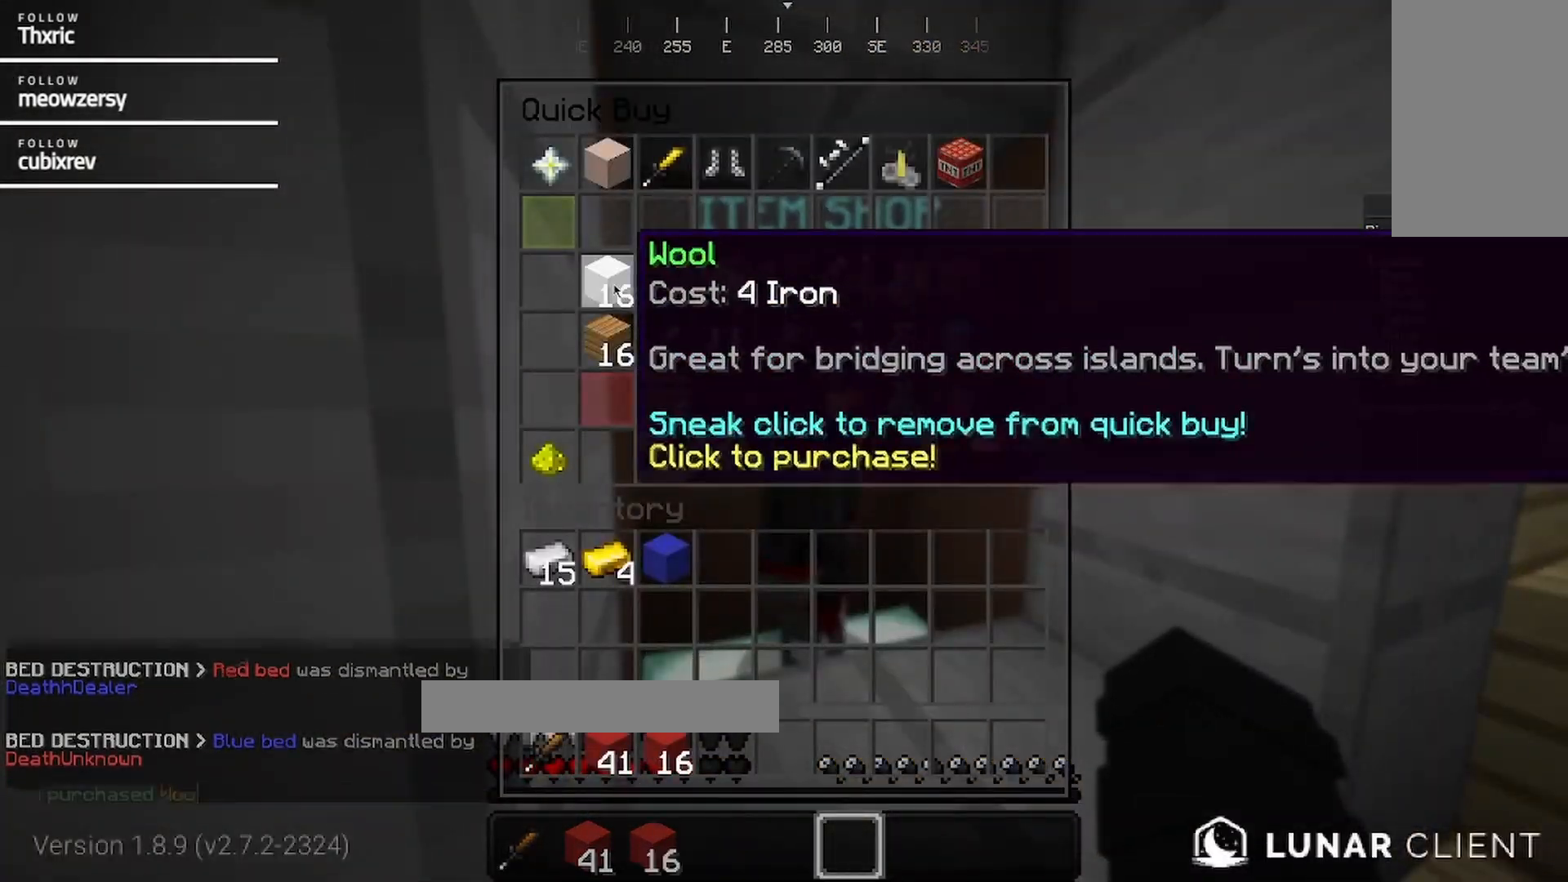
{"keys": [], "mouse": [], "events": []}
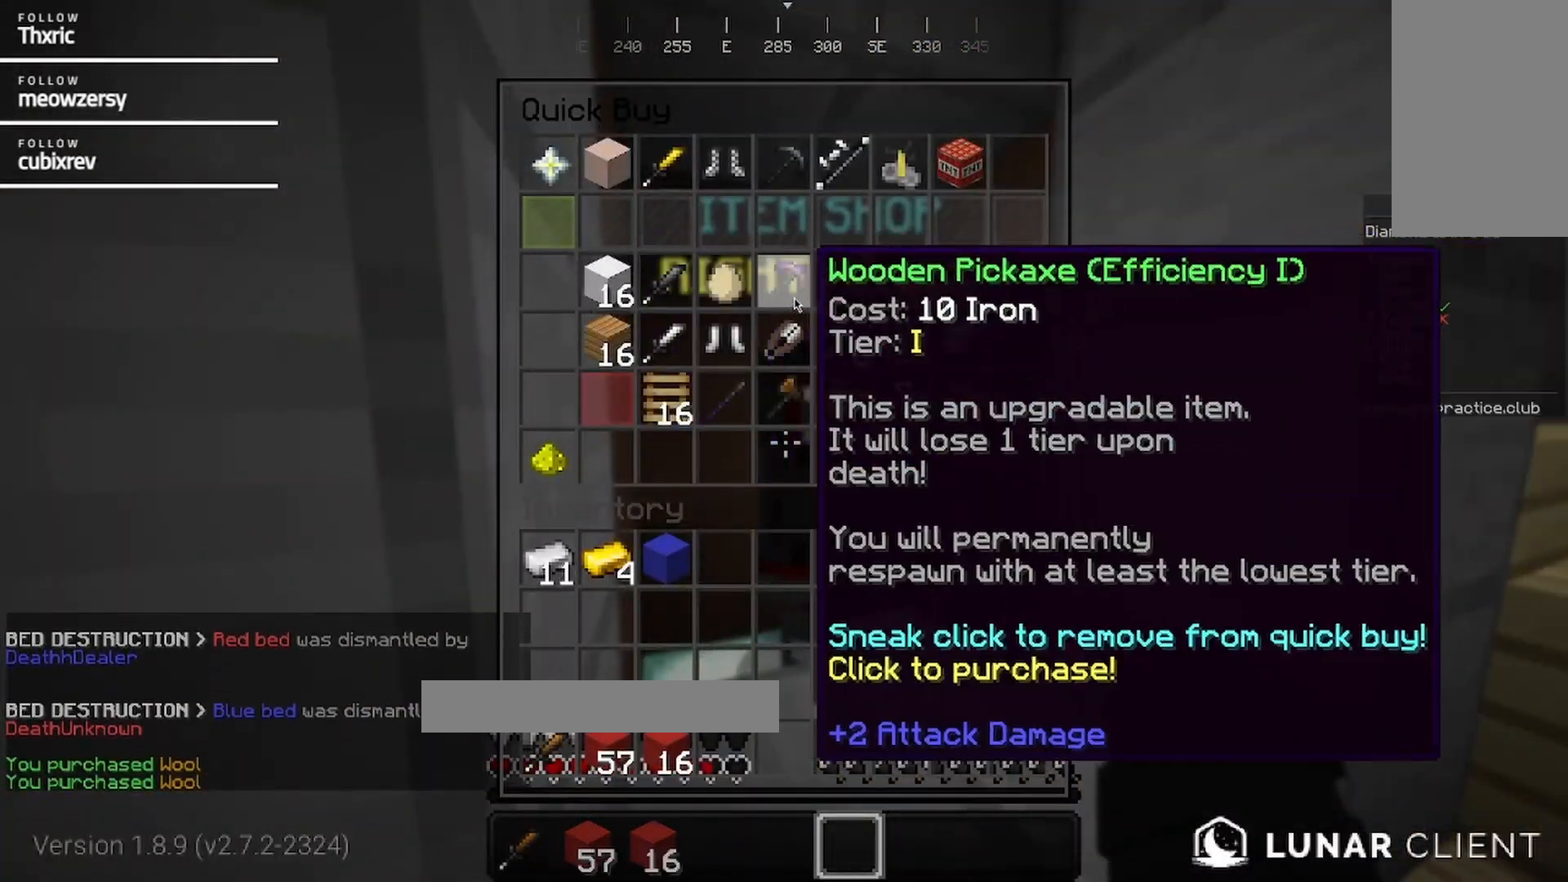
{"keys": [], "mouse": [], "events": []}
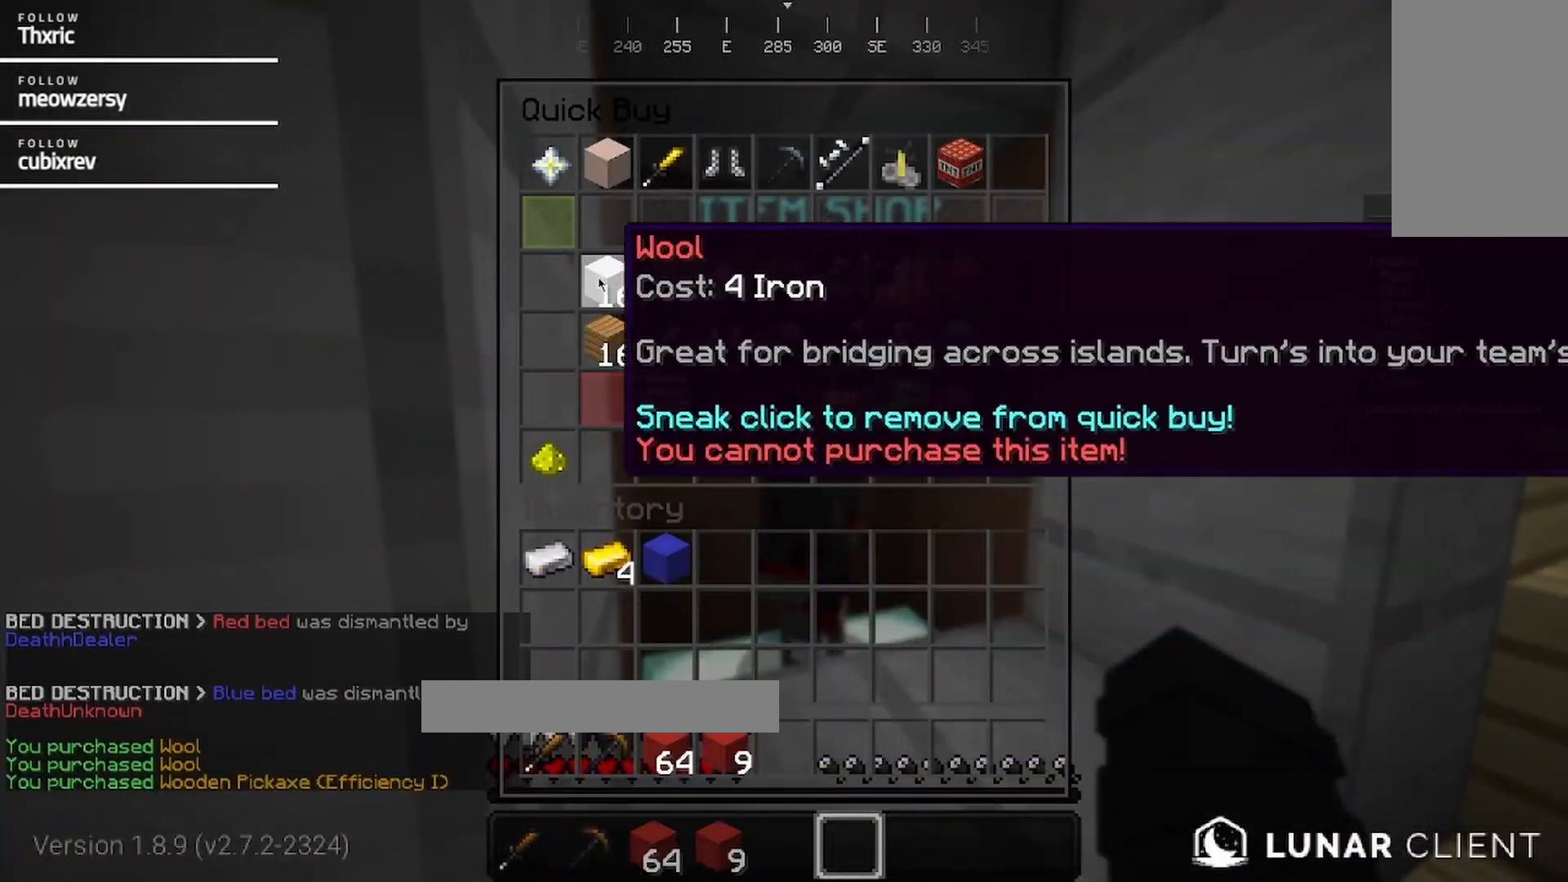
{"keys": ["d", "w"], "mouse": [], "events": [[200, "w", "down"], [300, "d", "down"]]}
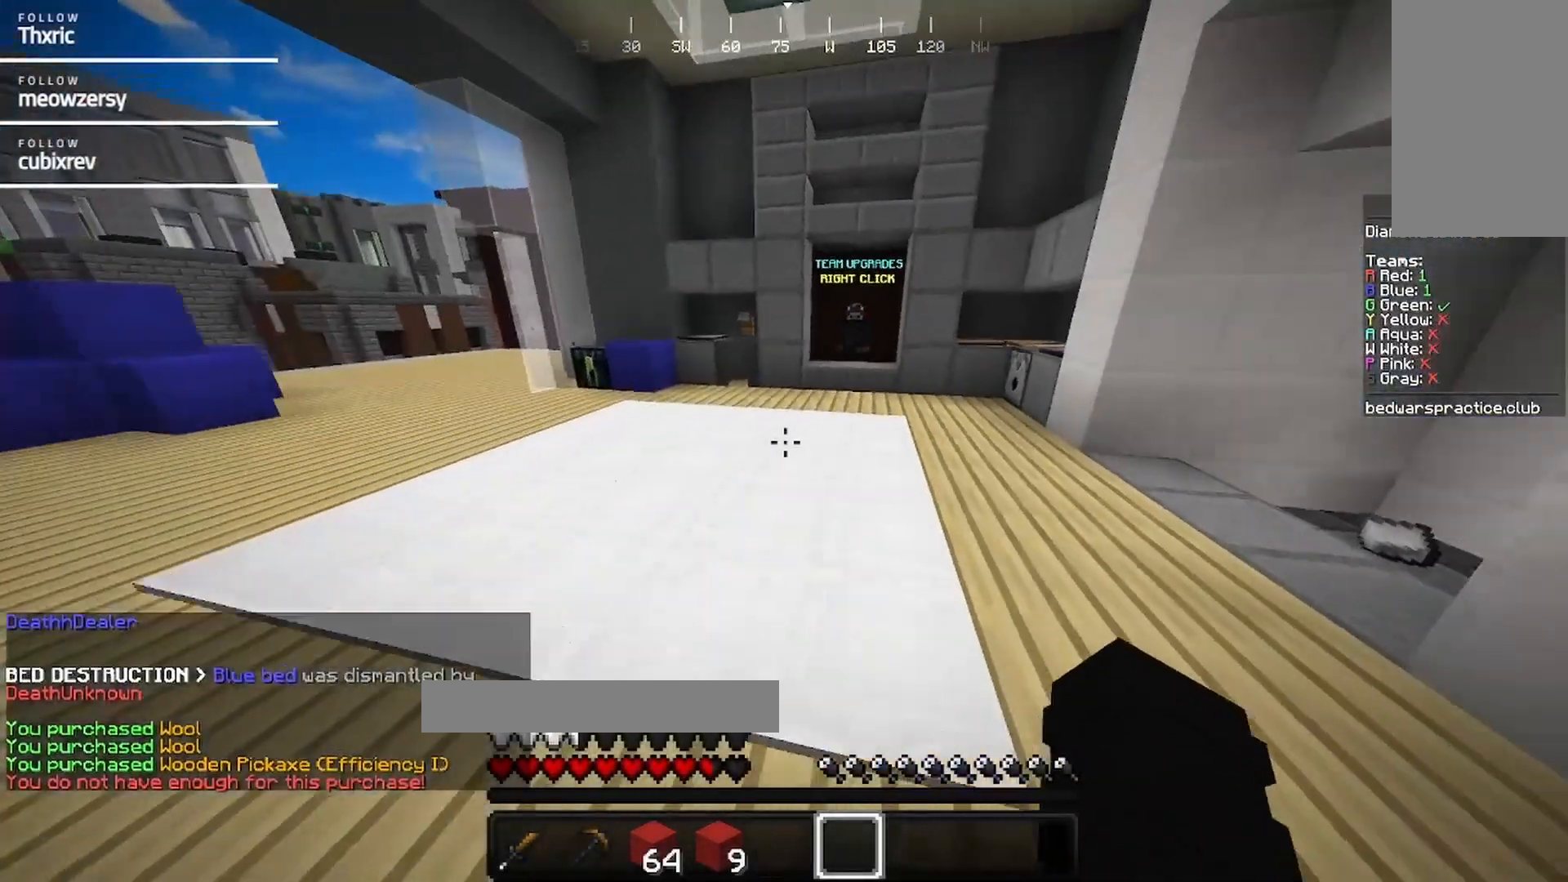
{"keys": ["d"], "mouse": [], "events": [[84, "mouse_left", "down"], [184, "d", "up"], [250, "mouse_left", "up"], [300, "d", "down"], [400, "w", "up"]]}
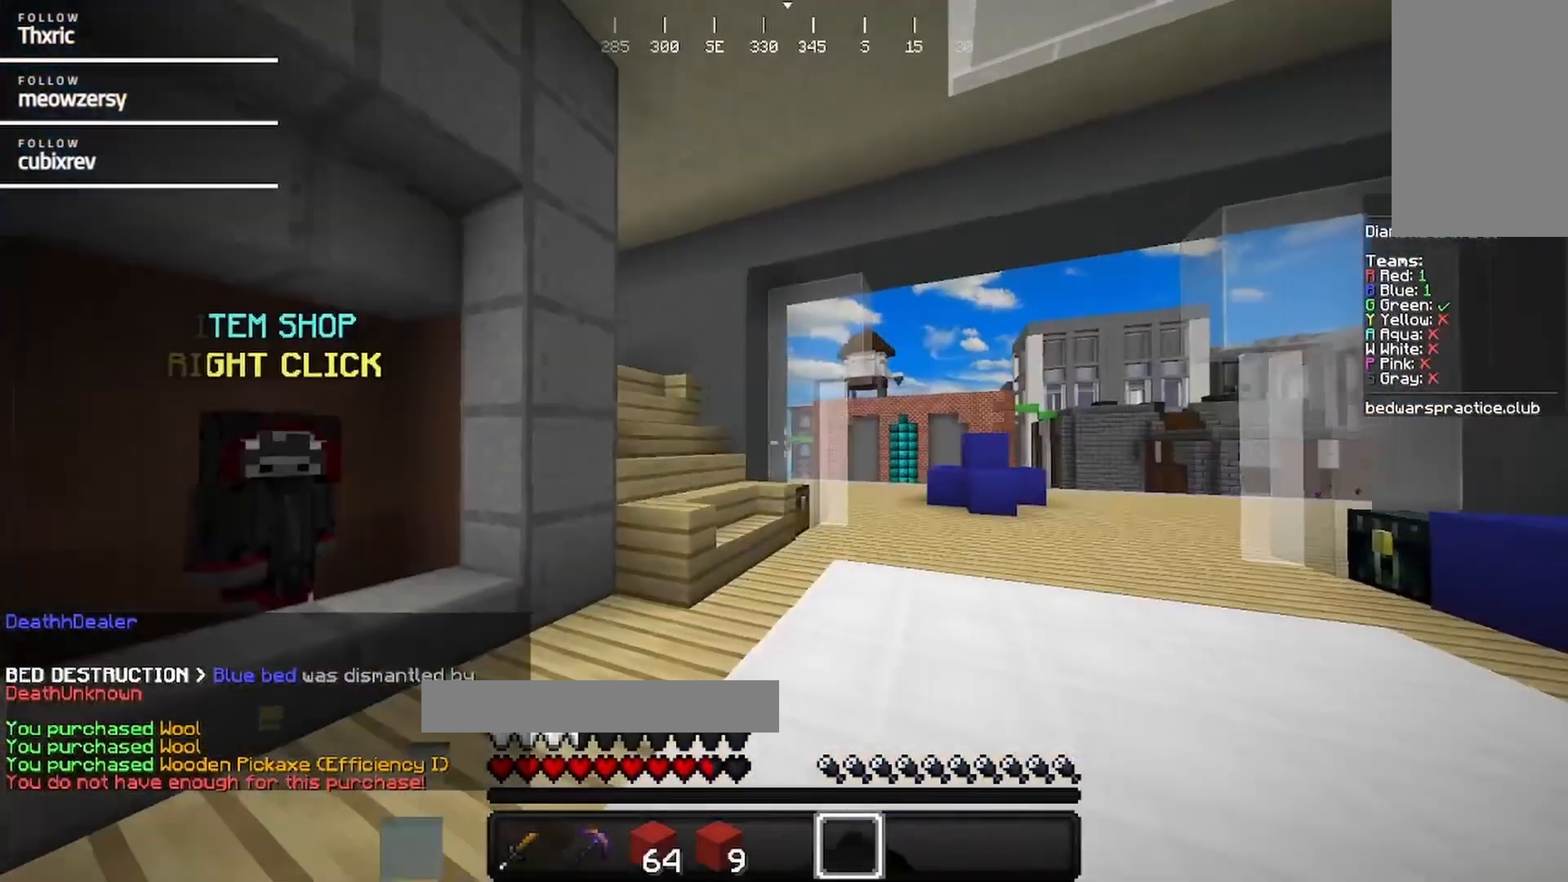
{"keys": ["a", "s"], "mouse": [], "events": [[50, "s", "down"], [217, "d", "up"], [384, "a", "down"]]}
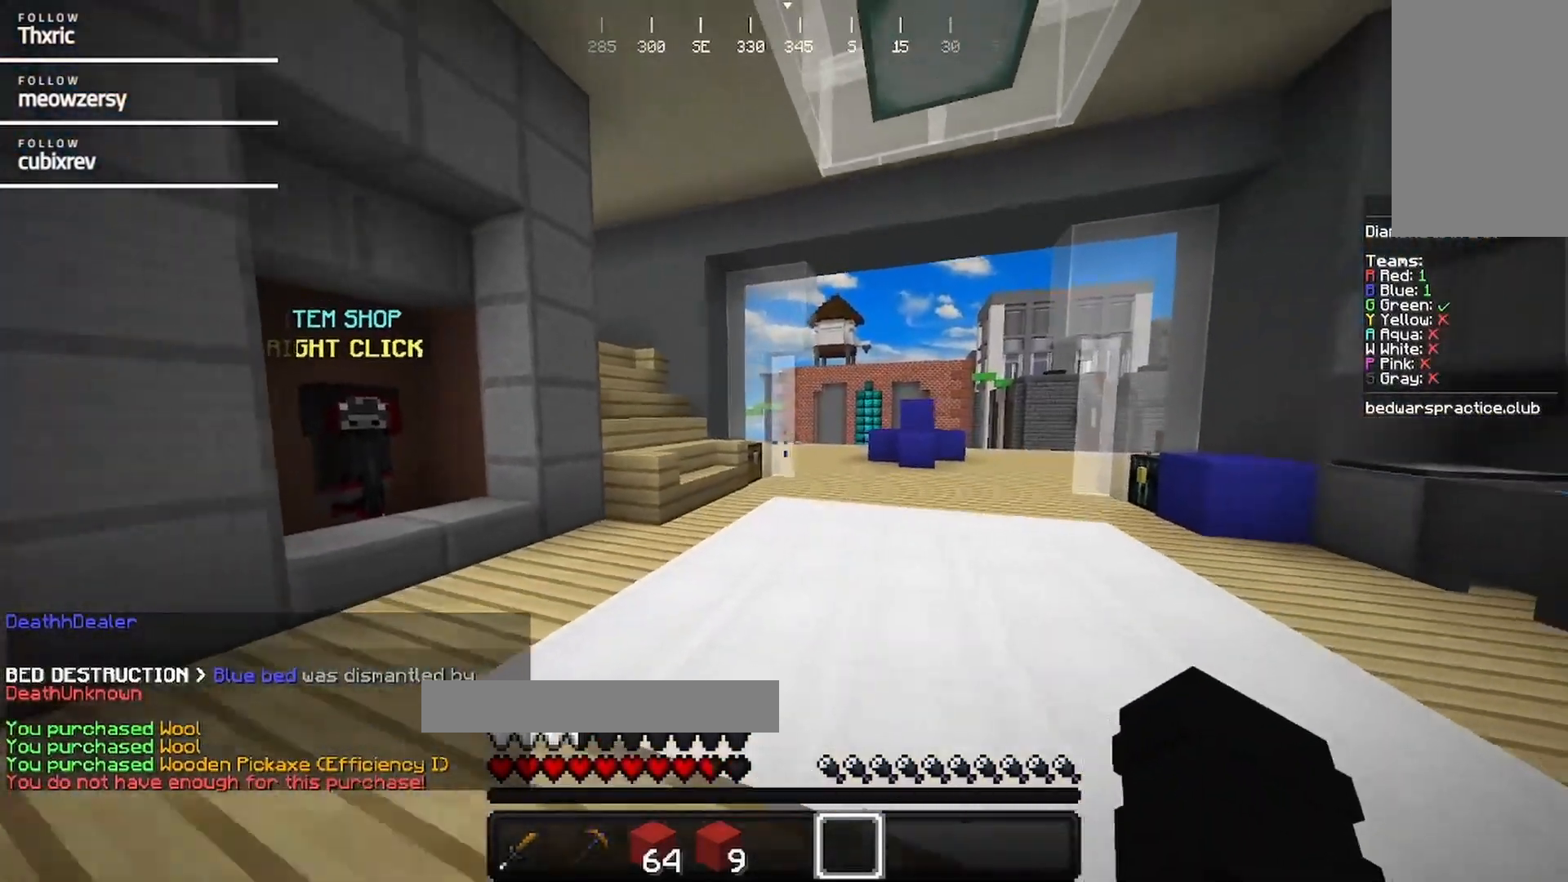
{"keys": ["s"], "mouse": [], "events": [[84, "a", "up"]]}
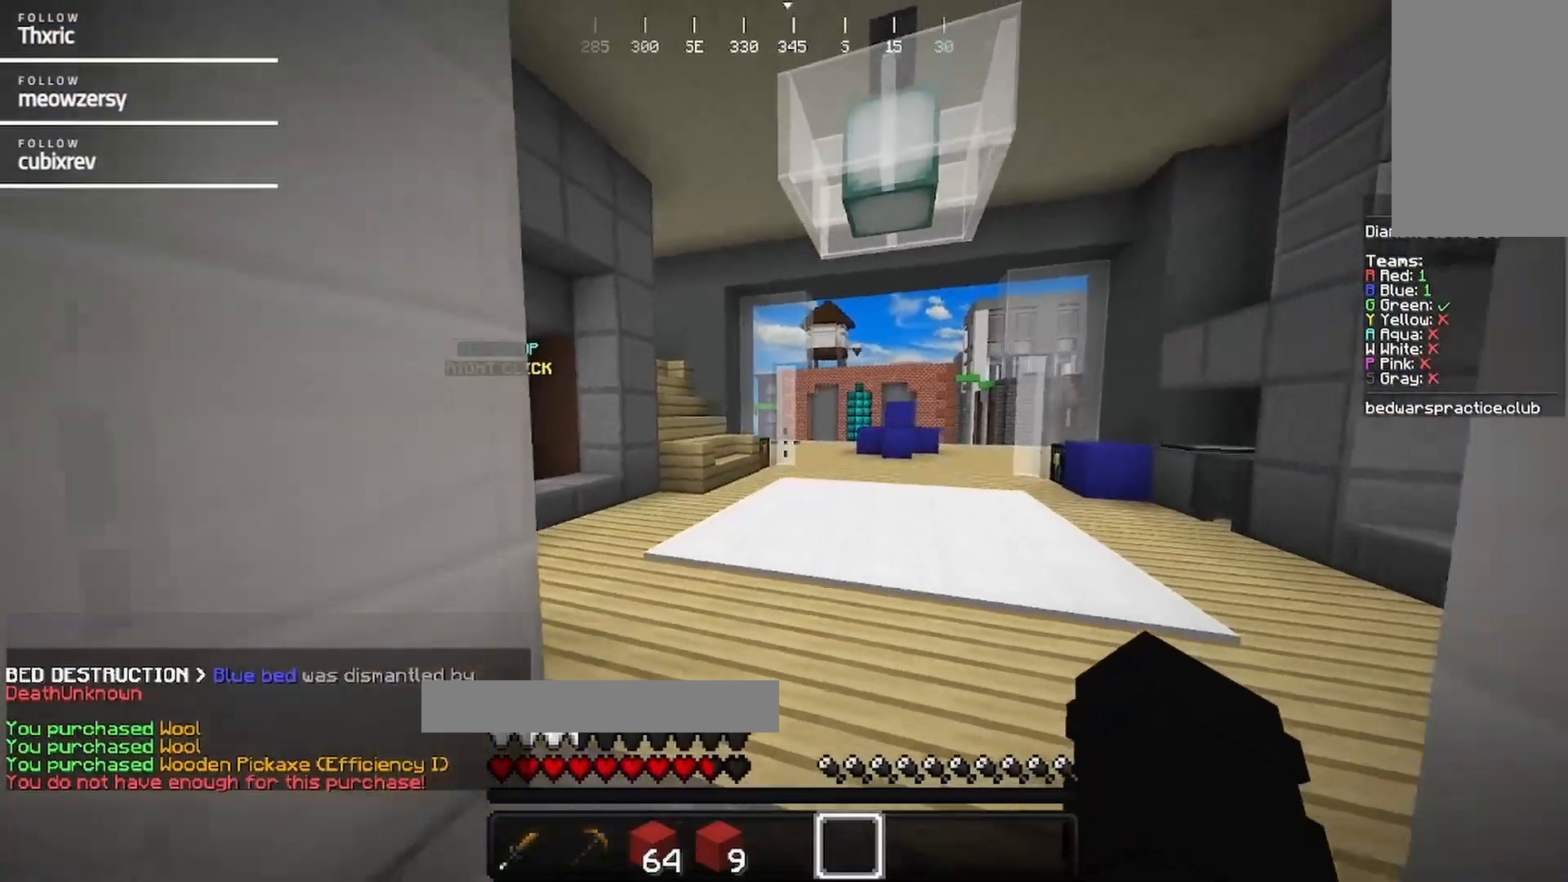
{"keys": [], "mouse": [], "events": [[150, "s", "up"]]}
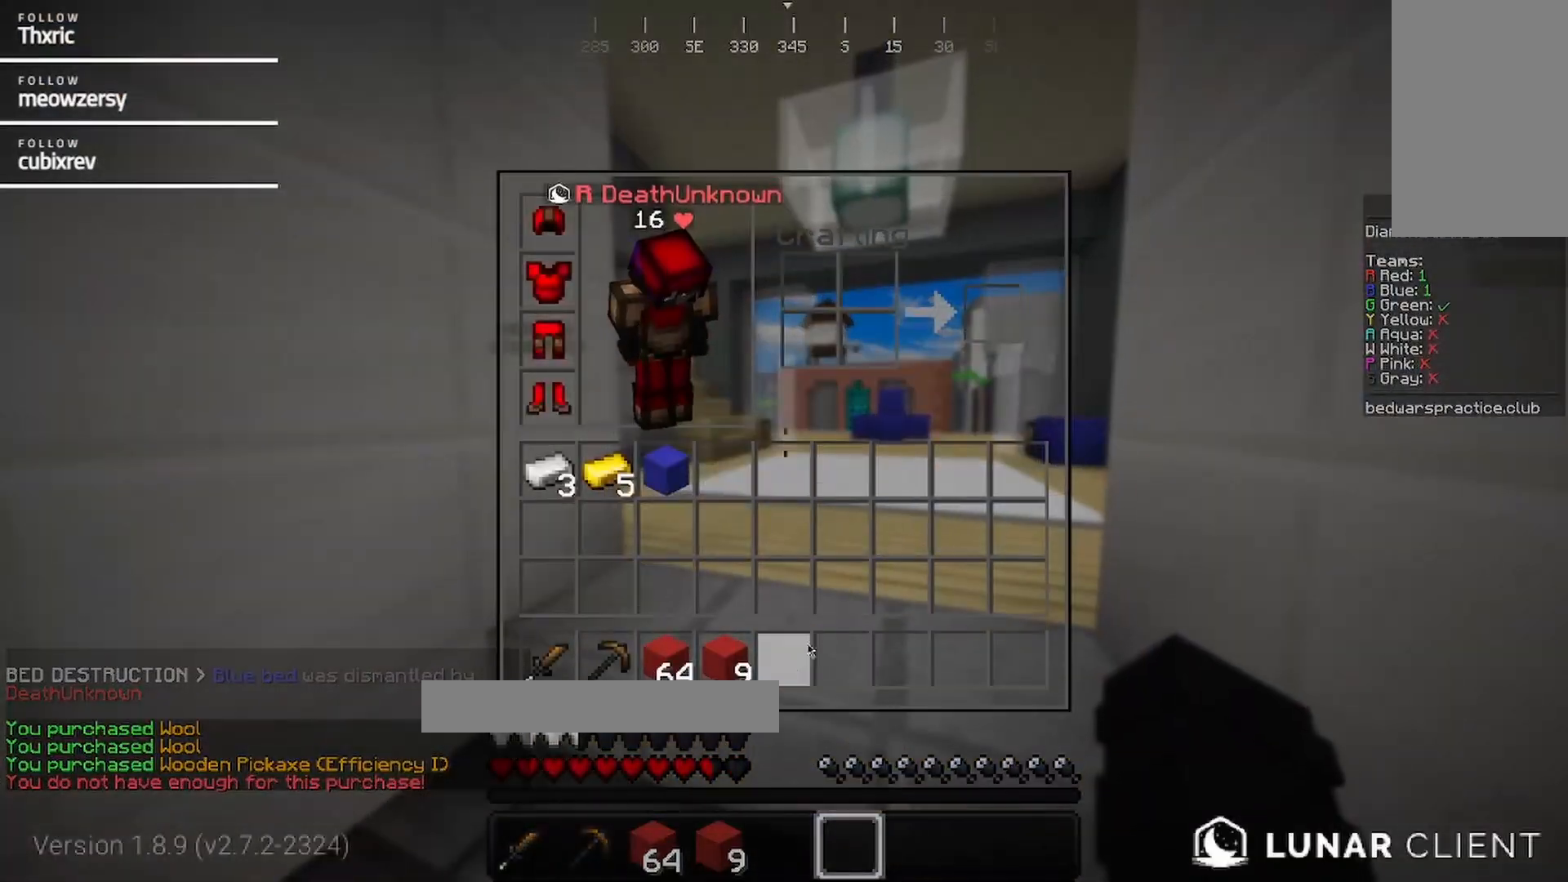
{"keys": [], "mouse": [], "events": []}
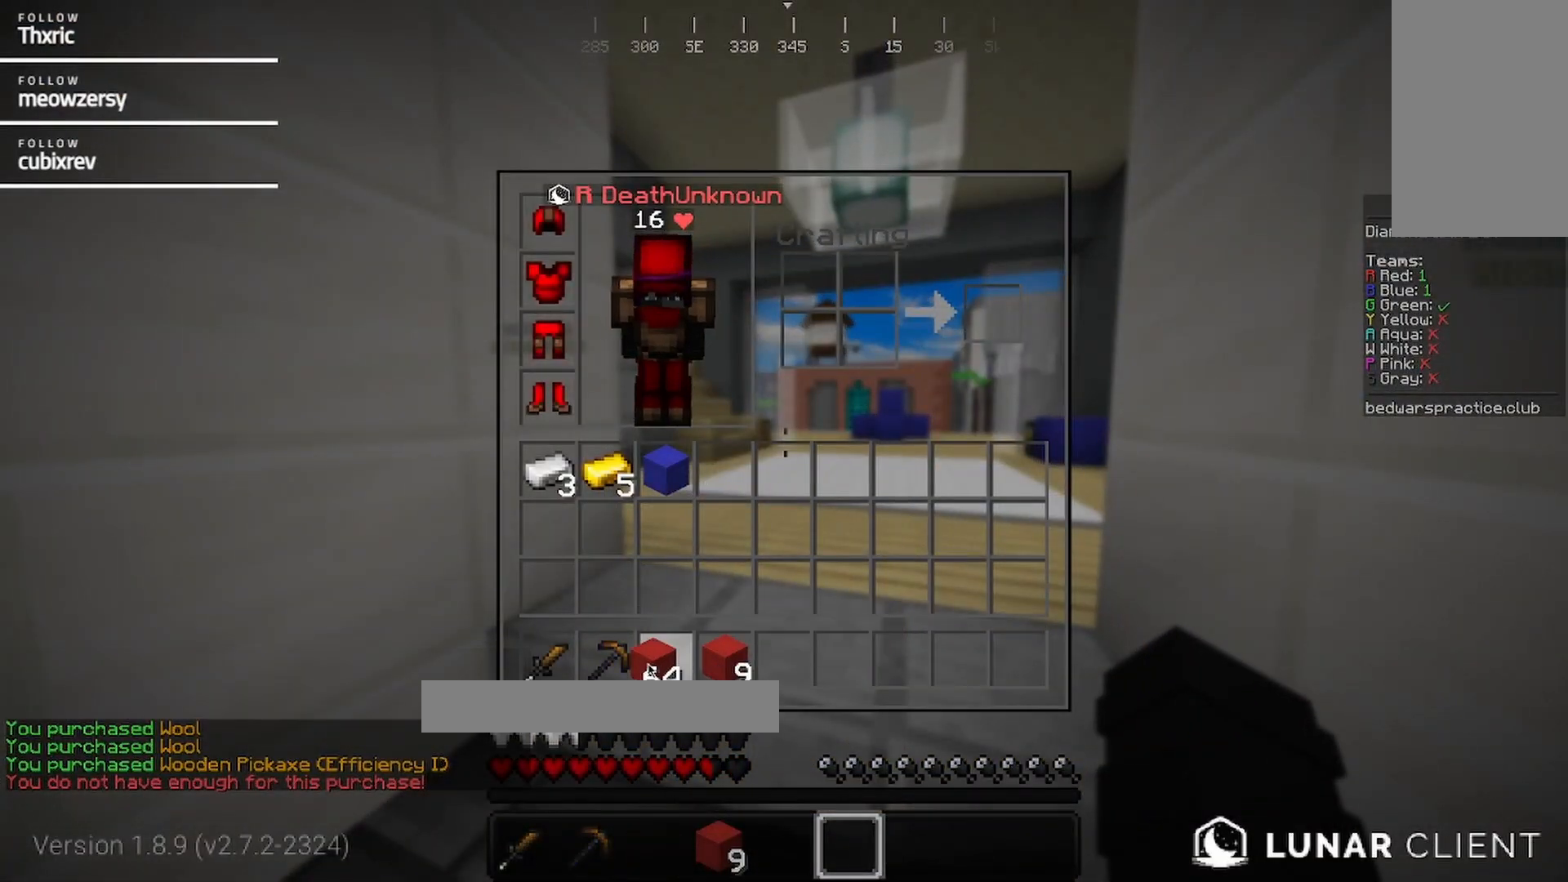
{"keys": [], "mouse": [], "events": []}
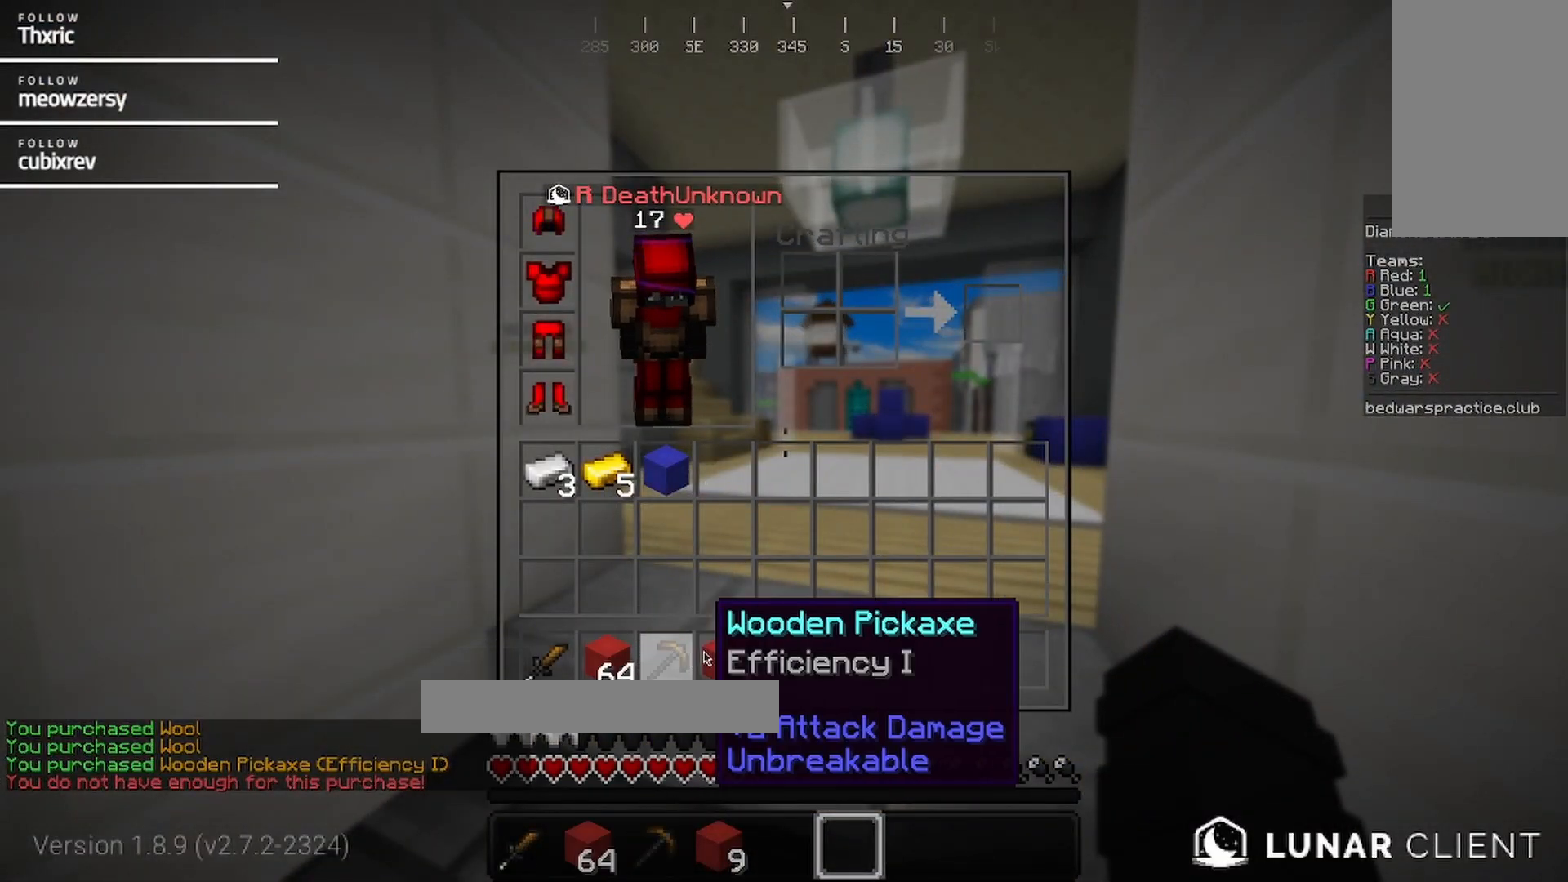
{"keys": ["w"], "mouse": [], "events": [[317, "w", "down"]]}
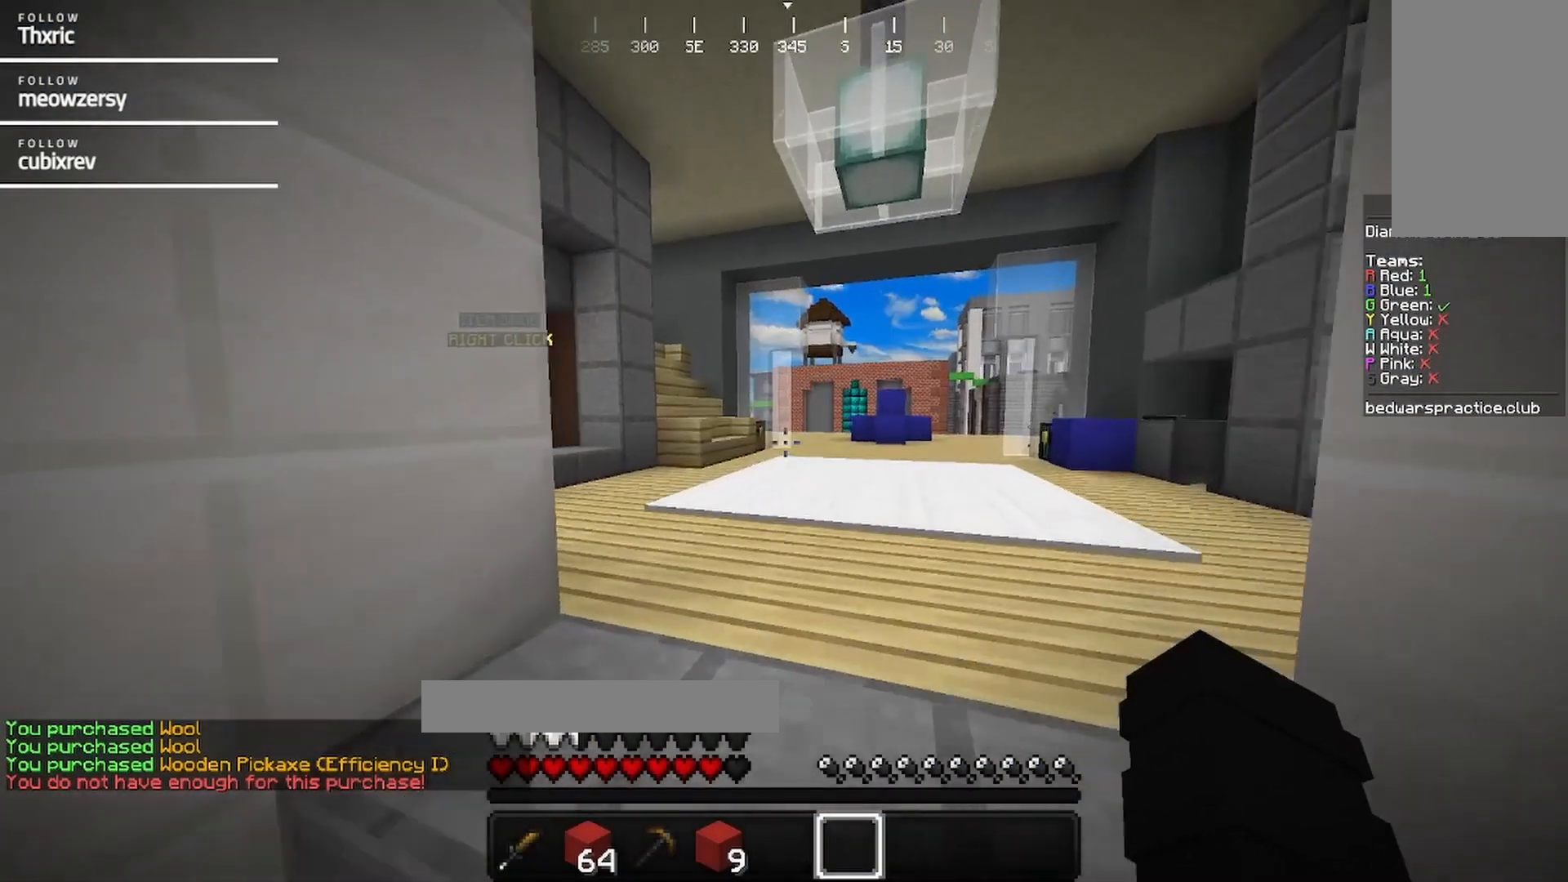
{"keys": ["w"], "mouse": []}
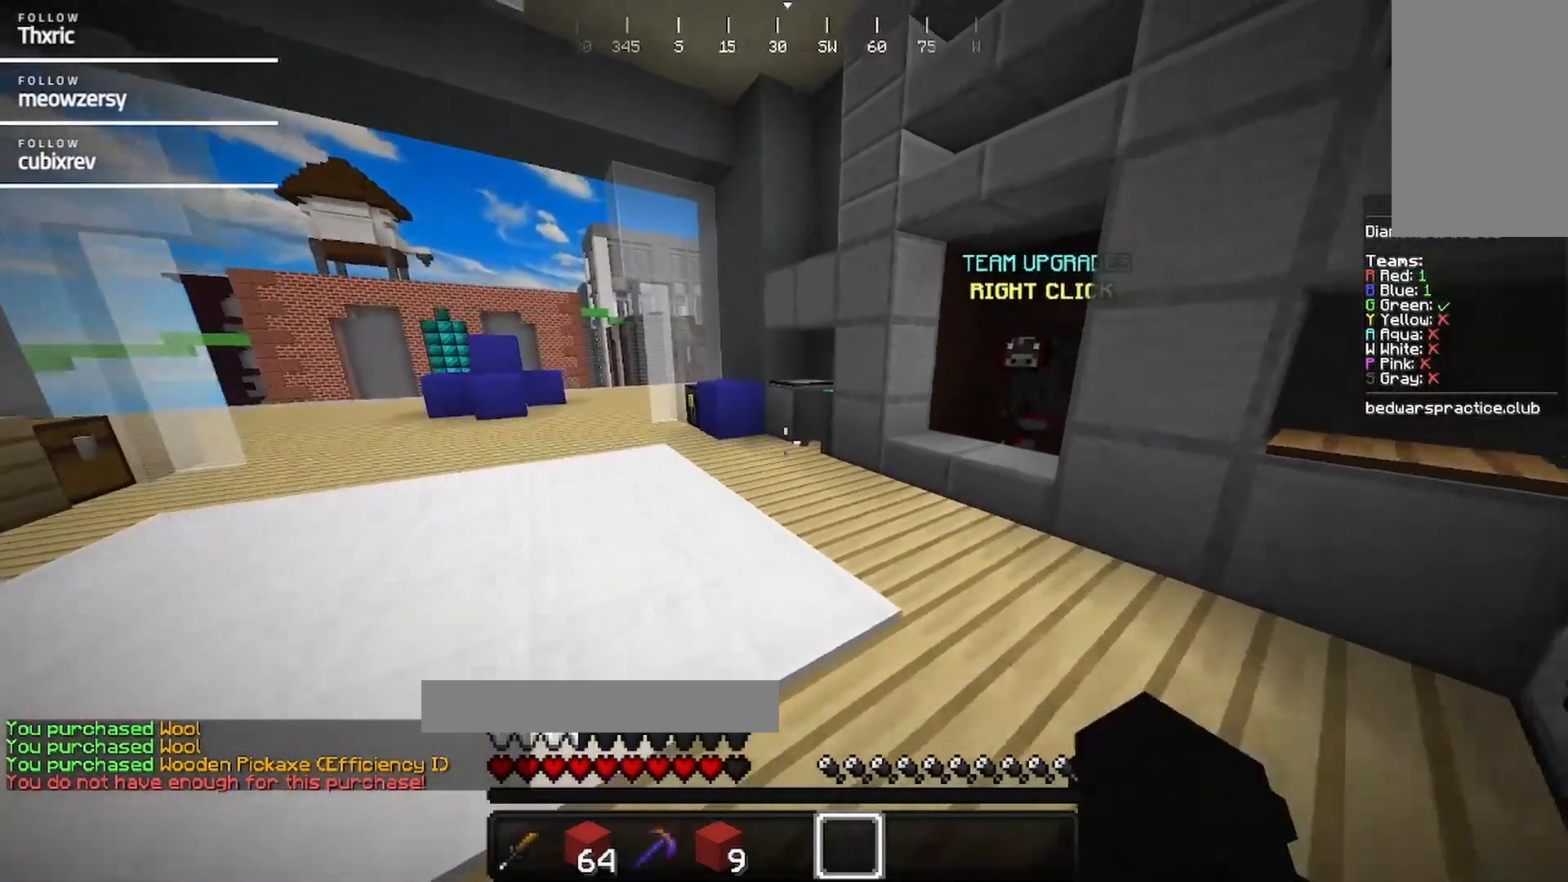
{"keys": ["w"], "mouse": [], "events": []}
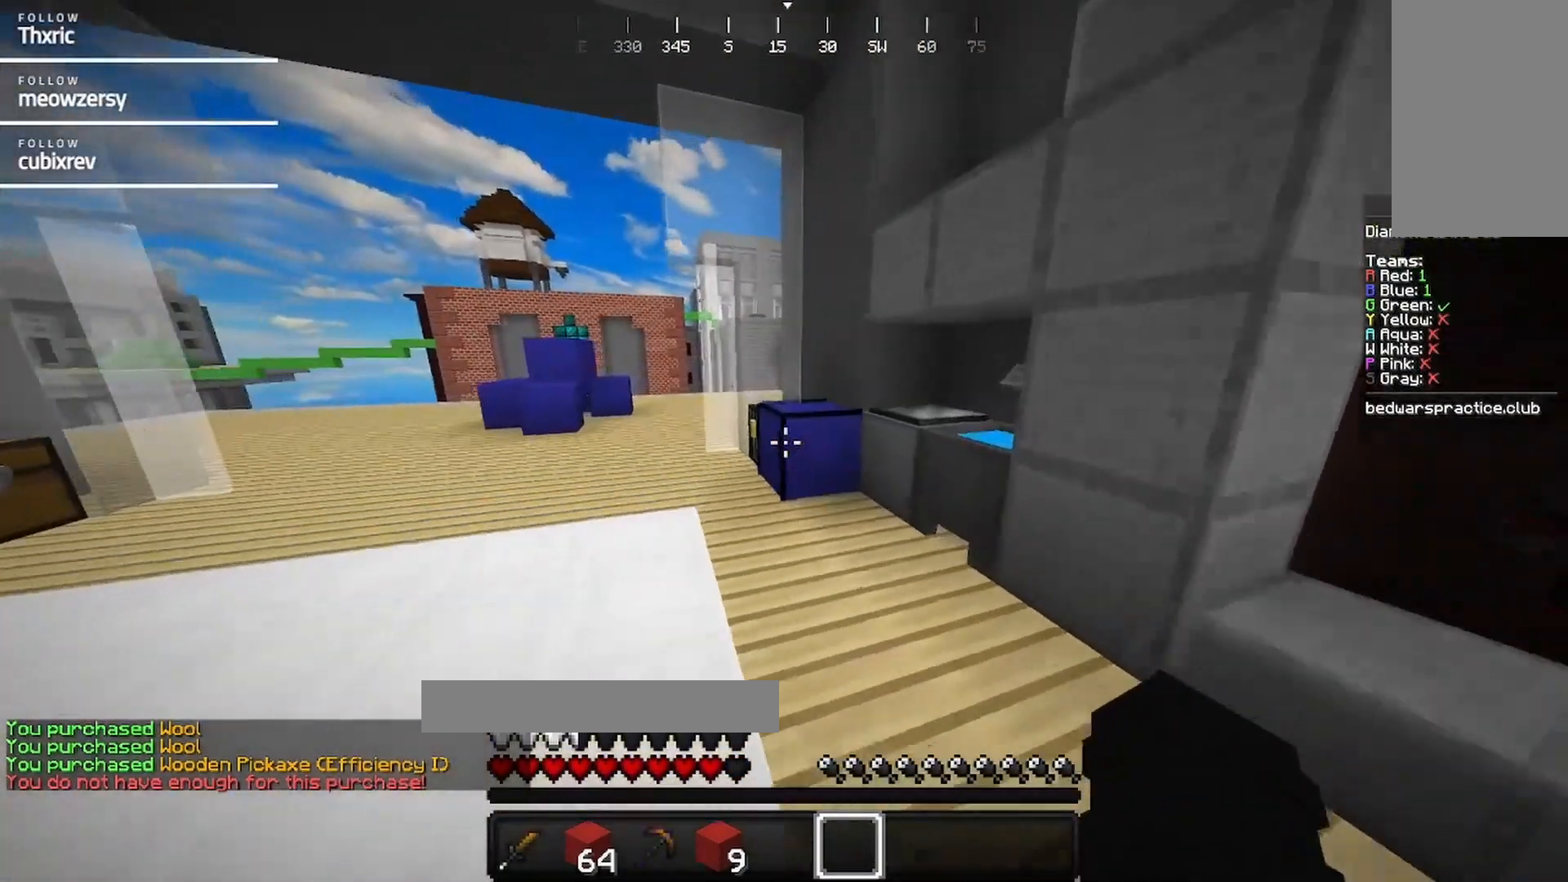
{"keys": [], "mouse": [], "events": [[267, "mouse_right", "down"], [450, "mouse_right", "up"], [467, "w", "up"]]}
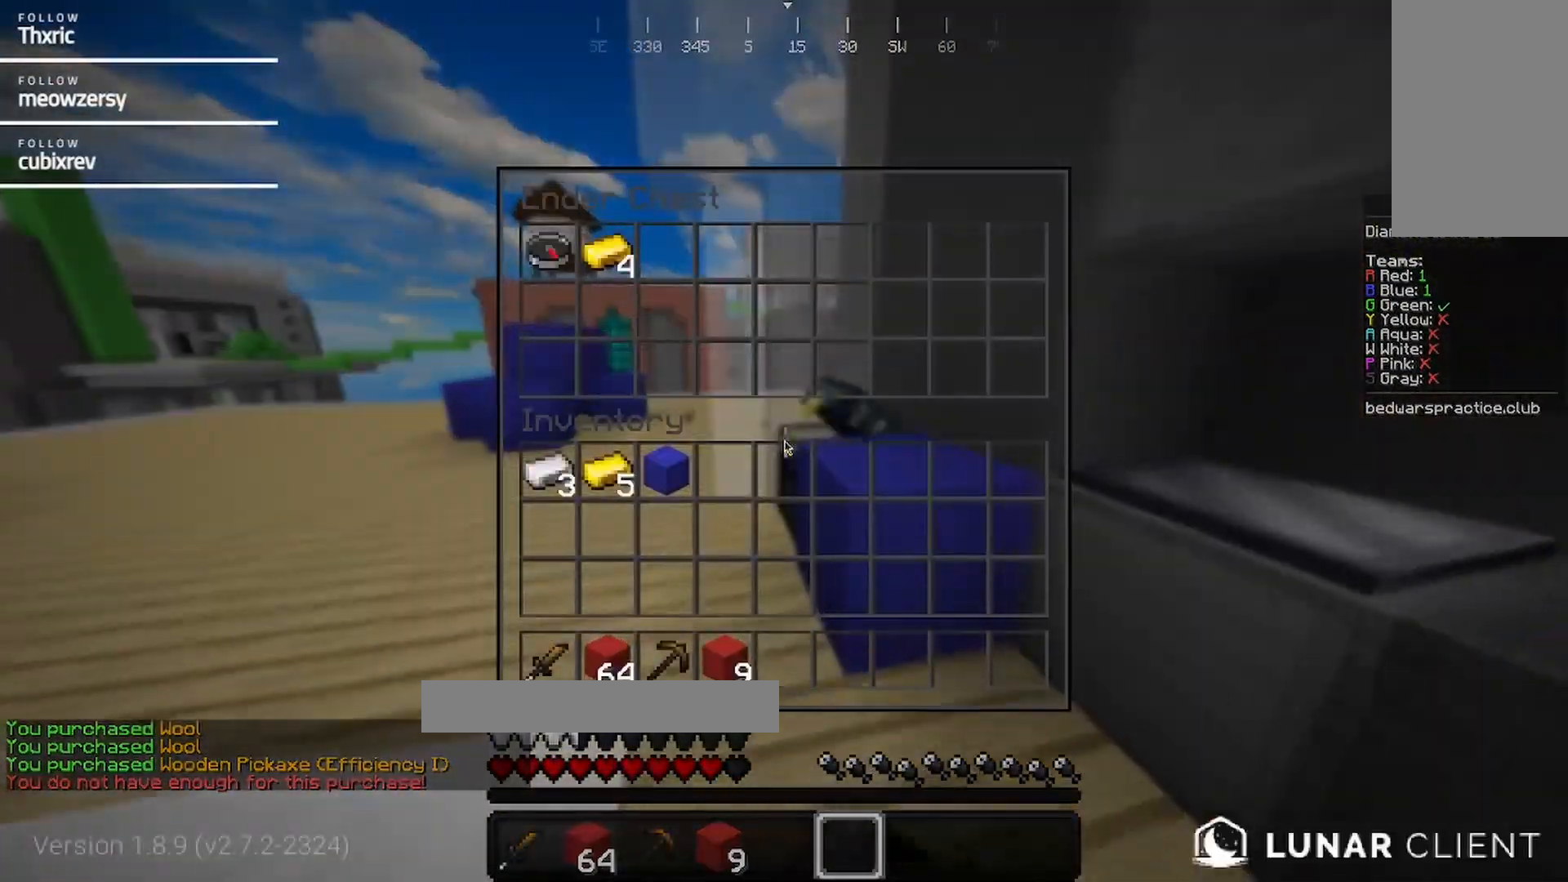
{"keys": [], "mouse": [], "events": []}
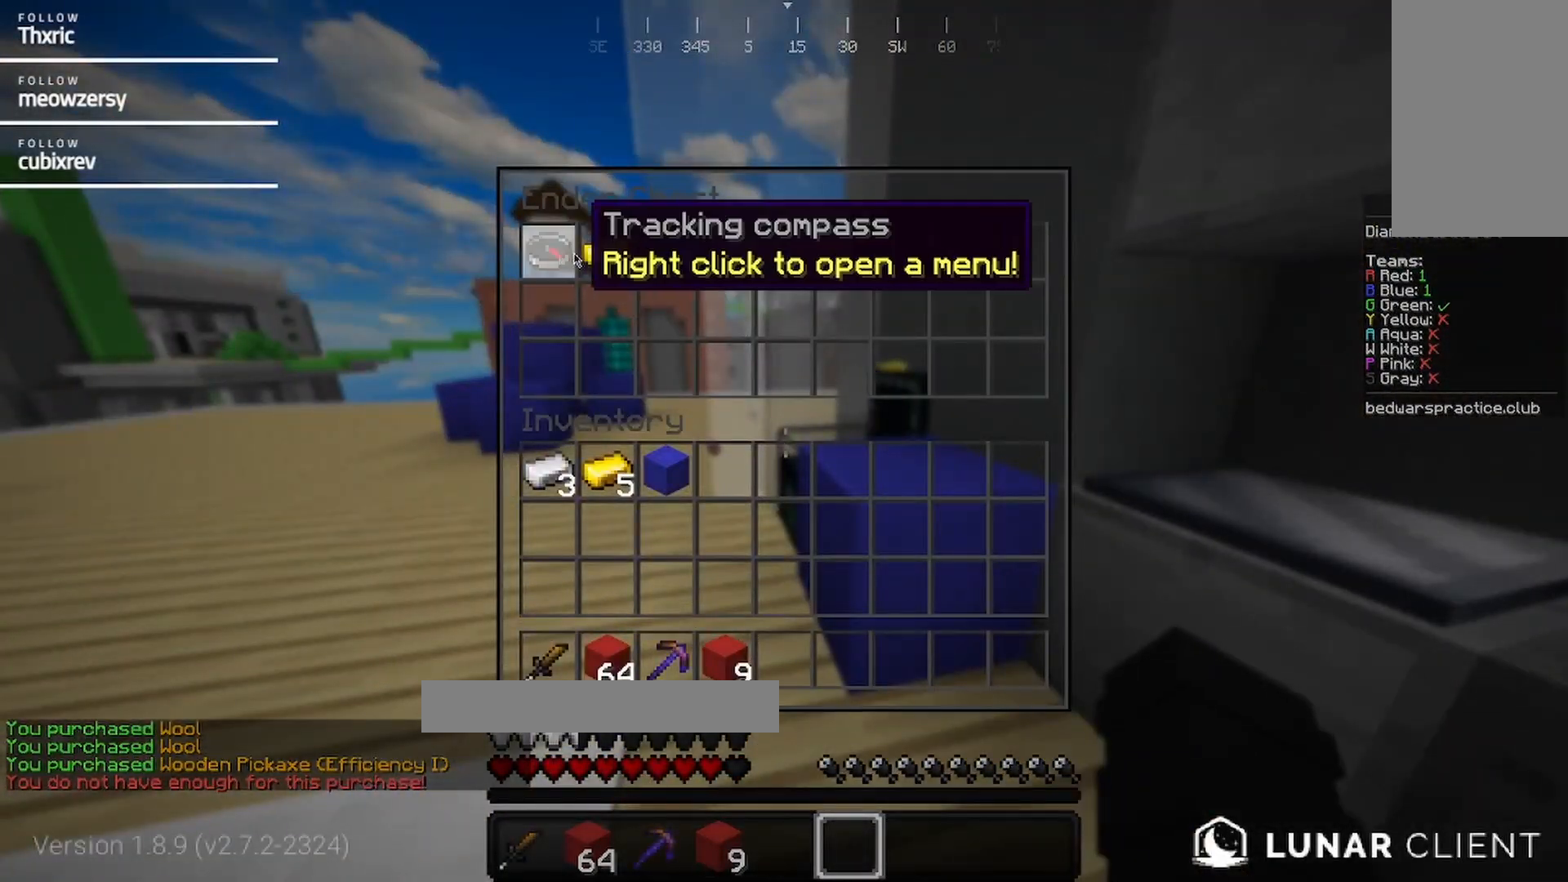
{"keys": ["w"], "mouse": [], "events": [[417, "w", "down"]]}
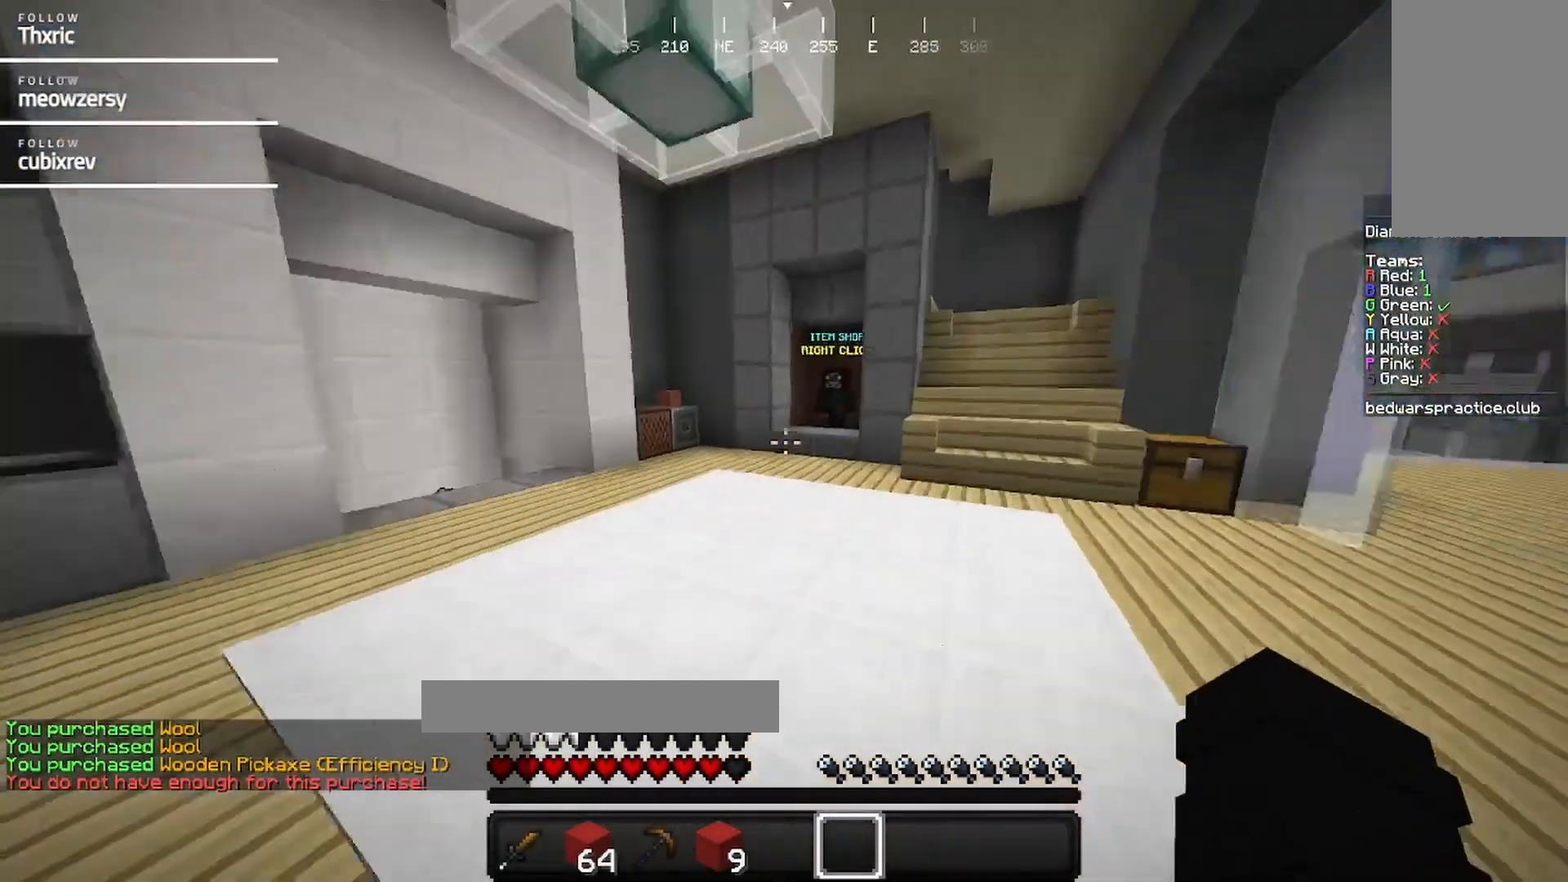
{"keys": ["w"], "mouse": [], "events": []}
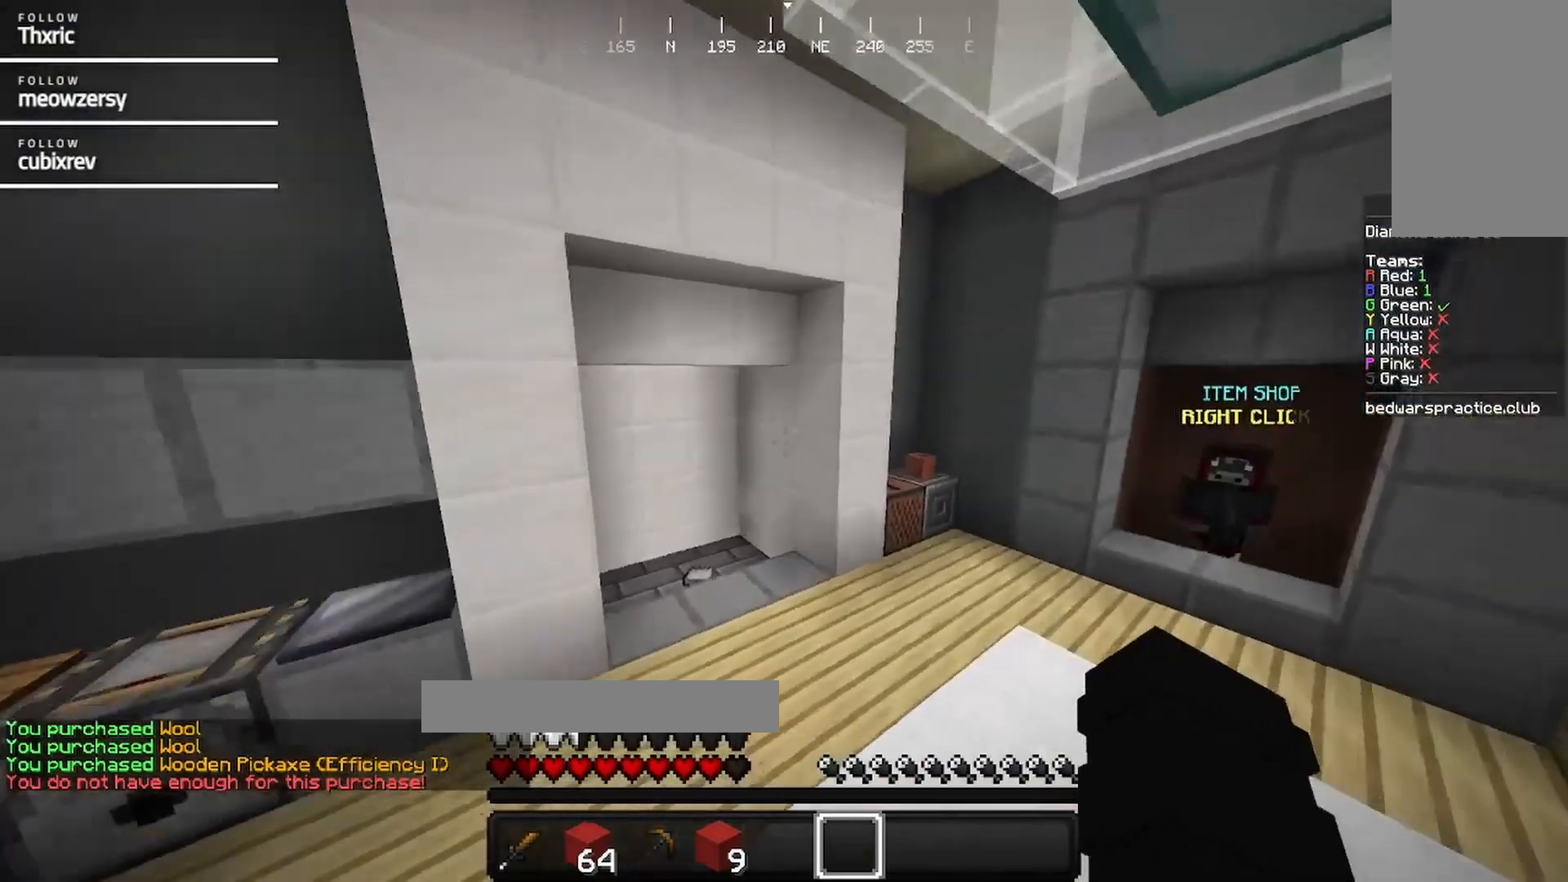
{"keys": ["a"], "mouse": [], "events": [[350, "a", "down"], [467, "w", "up"]]}
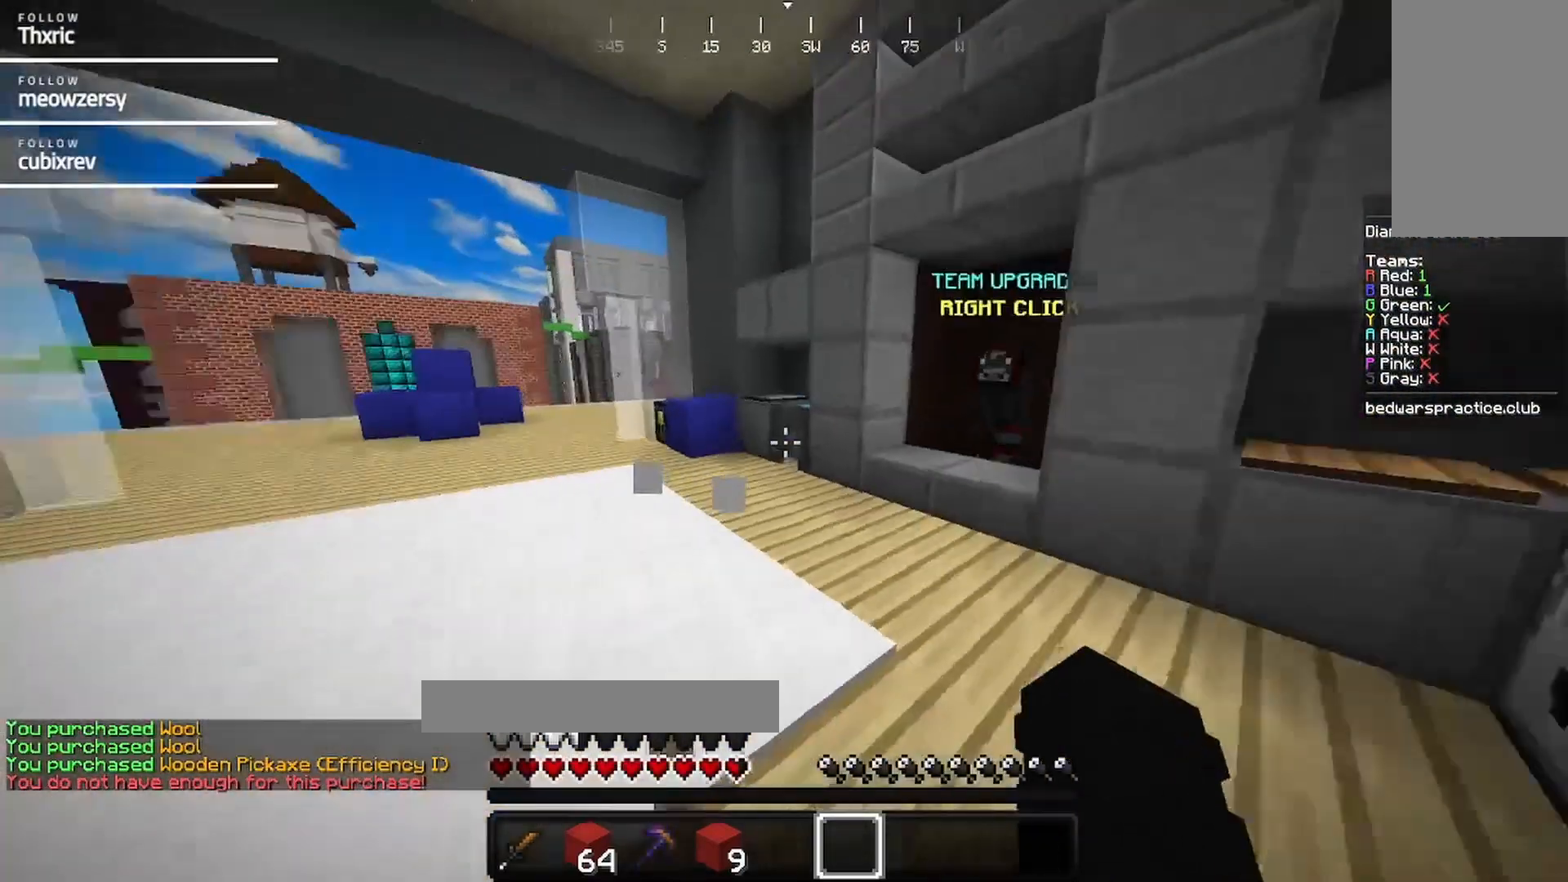
{"keys": ["d", "s"], "mouse": [], "events": [[67, "s", "down"], [117, "a", "up"], [334, "d", "down"]]}
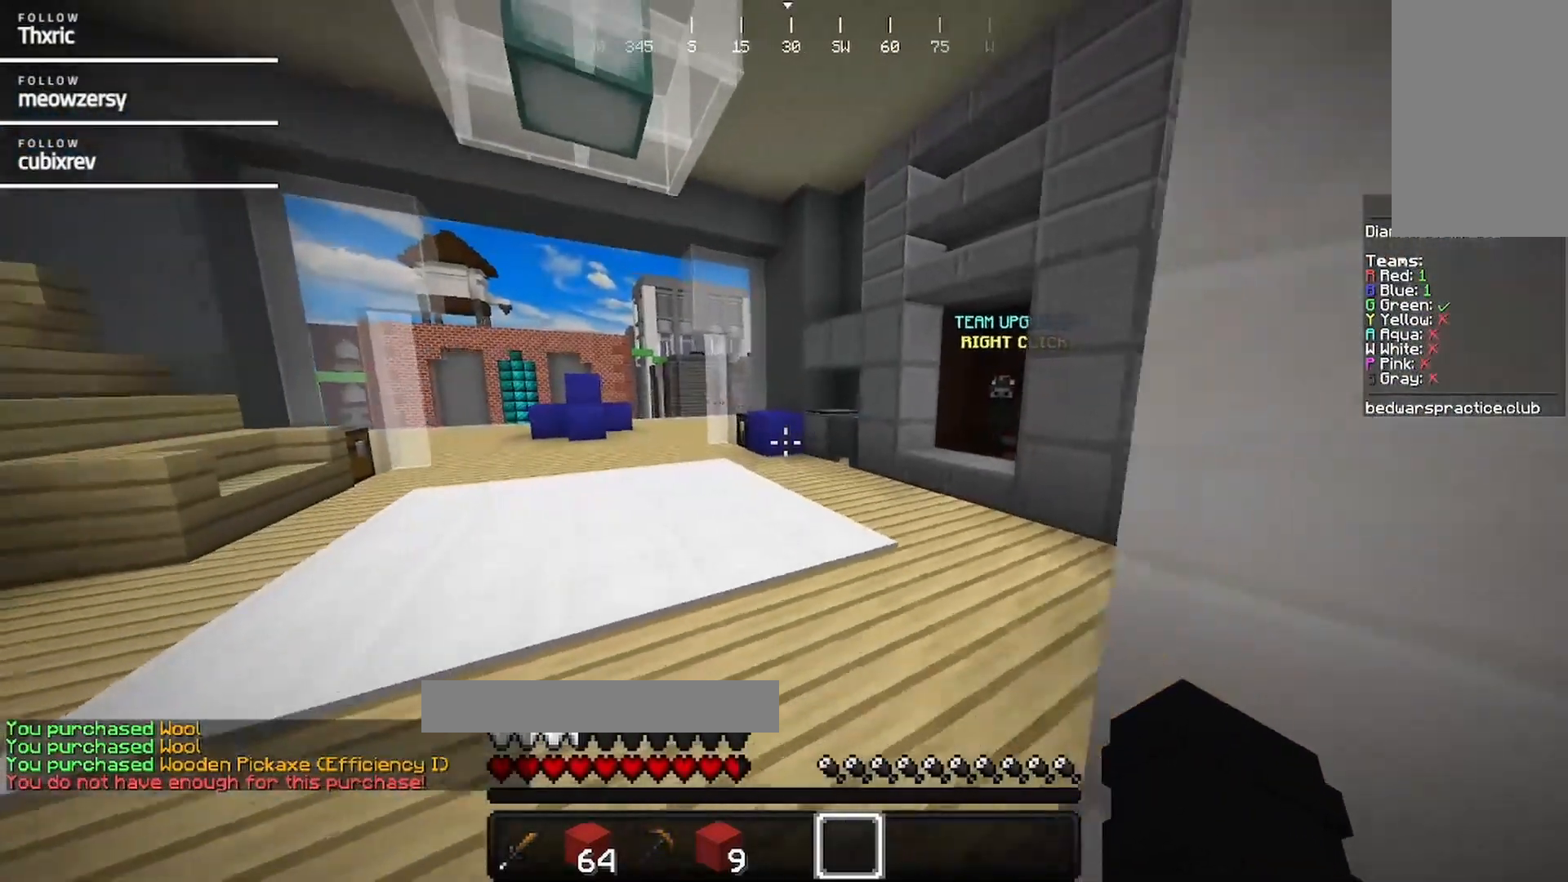
{"keys": [], "mouse": [], "events": [[250, "d", "up"], [467, "s", "up"]]}